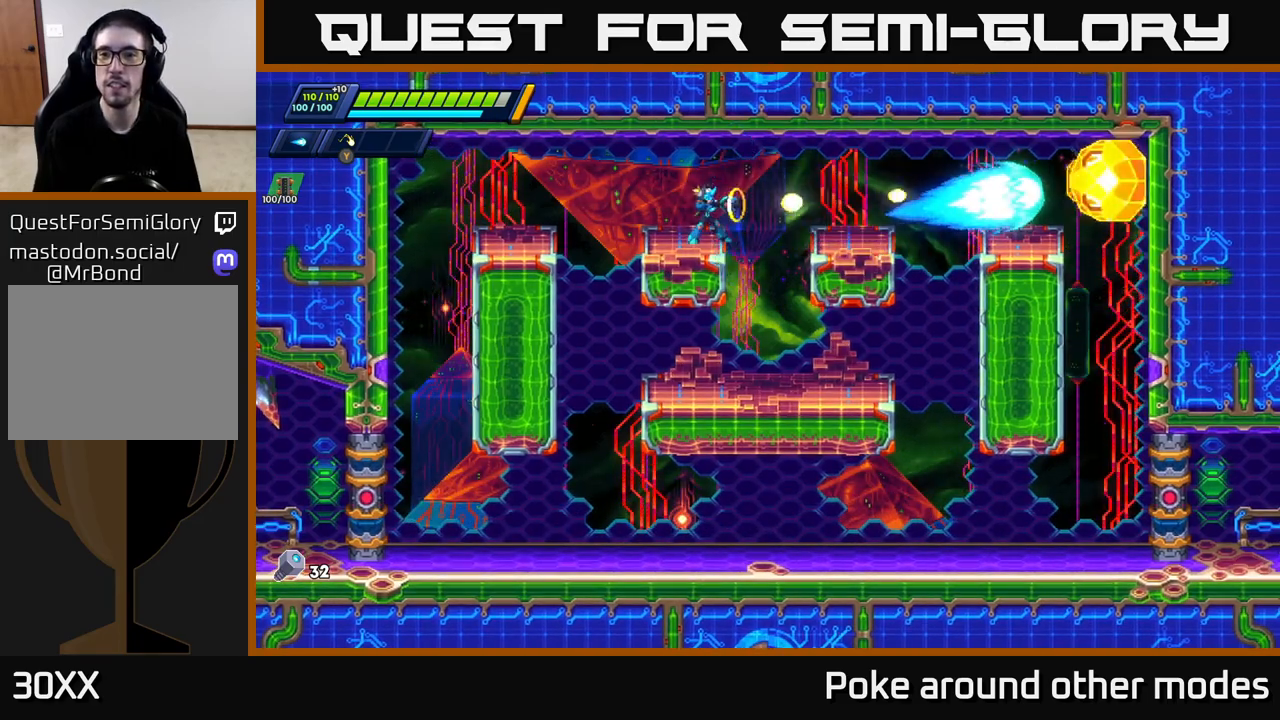
Gameplay with a controller (Xbox layout); each line is a JSON object with the inputs held at the frame after it. "events" lists button and stick changes between this image and that frame as [ms after this image, input, new state], when the widget could be followed in between.
{"buttons": [], "left_stick": "center", "right_stick": "center", "events": [[33, "X", "down"], [100, "X", "up"], [167, "X", "down"], [250, "X", "up"], [317, "X", "down"], [383, "X", "up"], [433, "X", "down"], [500, "X", "up"]]}
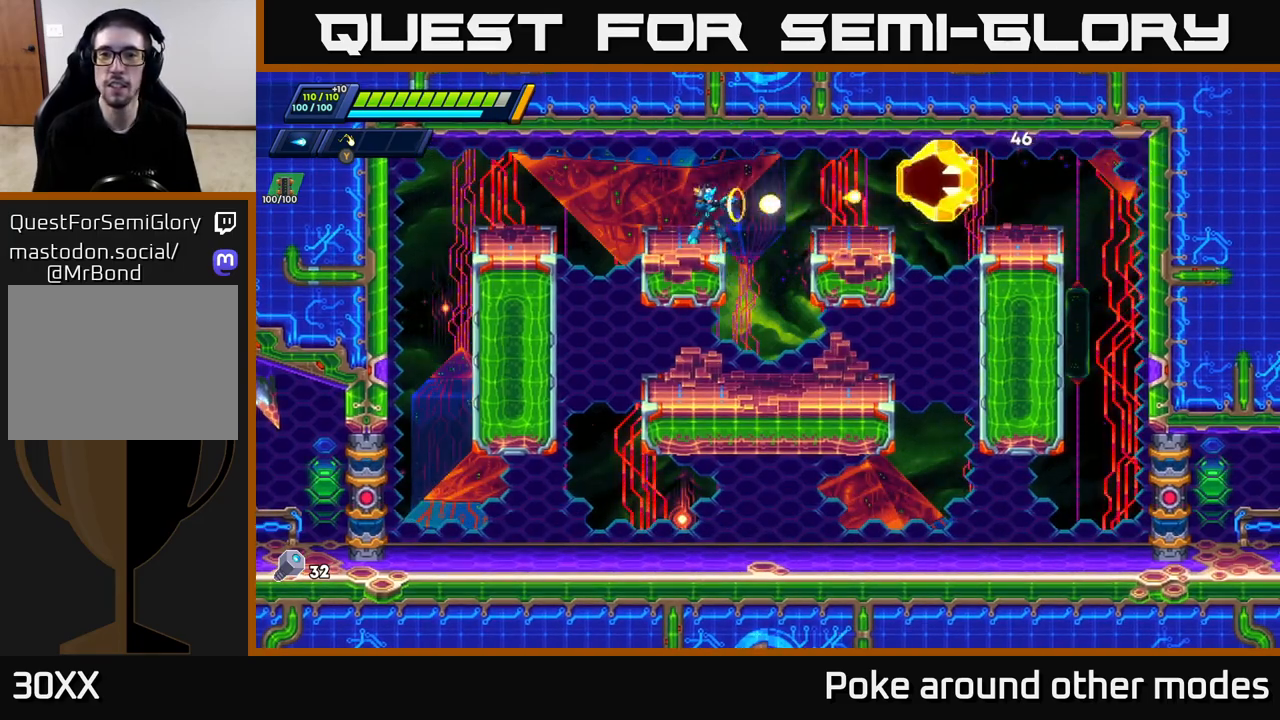
{"buttons": ["X"], "left_stick": "center", "right_stick": "center", "events": [[50, "X", "down"], [133, "X", "up"], [200, "X", "down"], [267, "X", "up"], [333, "X", "down"], [400, "X", "up"], [467, "X", "down"]]}
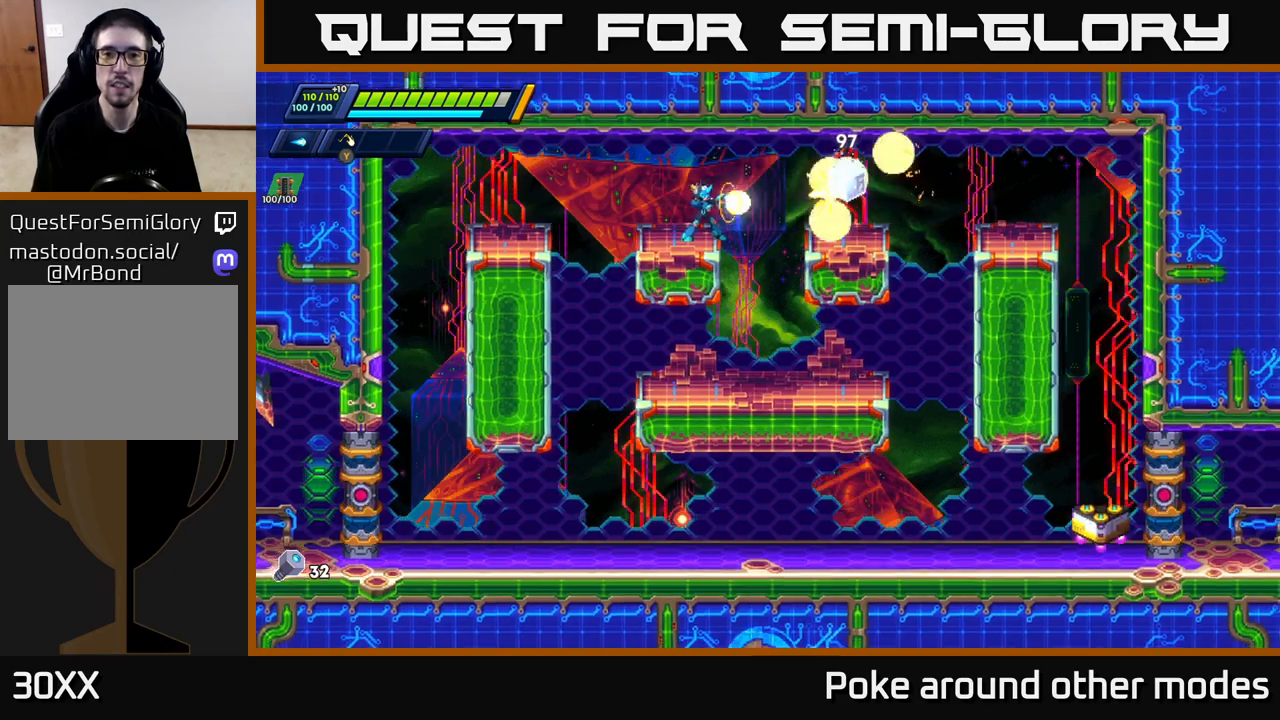
{"buttons": ["R2"], "left_stick": "right", "right_stick": "center", "events": [[33, "X", "up"], [100, "X", "down"], [167, "X", "up"], [233, "X", "down"], [250, "left_stick", "left"], [300, "X", "up"], [333, "R2", "down"], [450, "left_stick", "right"]]}
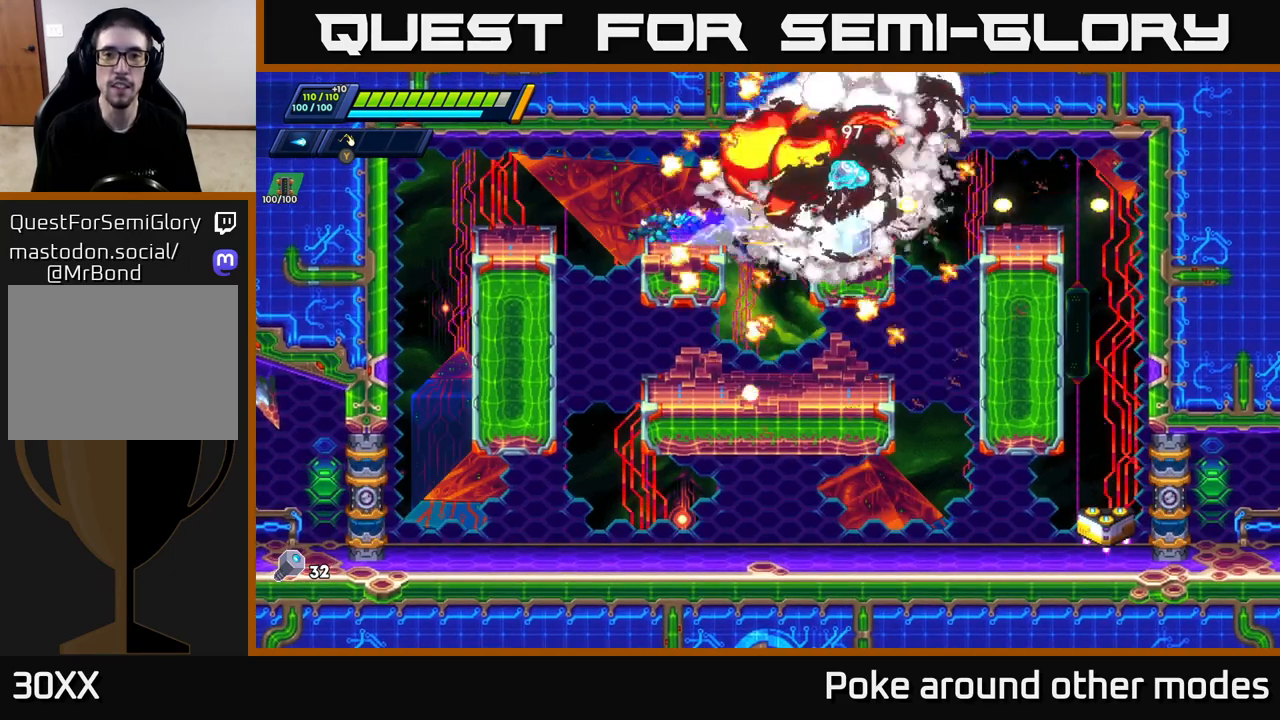
{"buttons": [], "left_stick": "right", "right_stick": "center", "events": [[150, "A", "down"], [300, "A", "up"], [350, "R2", "up"]]}
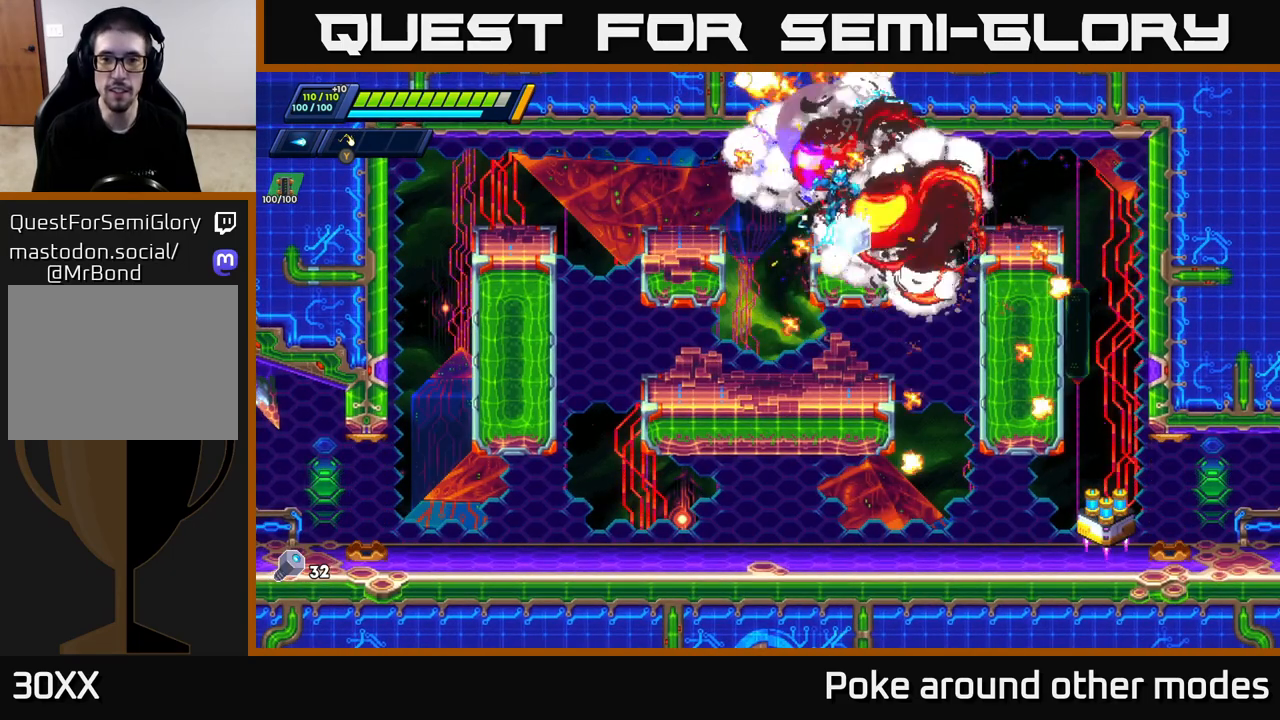
{"buttons": [], "left_stick": "right", "right_stick": "center", "events": [[17, "left_stick", "center"], [167, "left_stick", "right"]]}
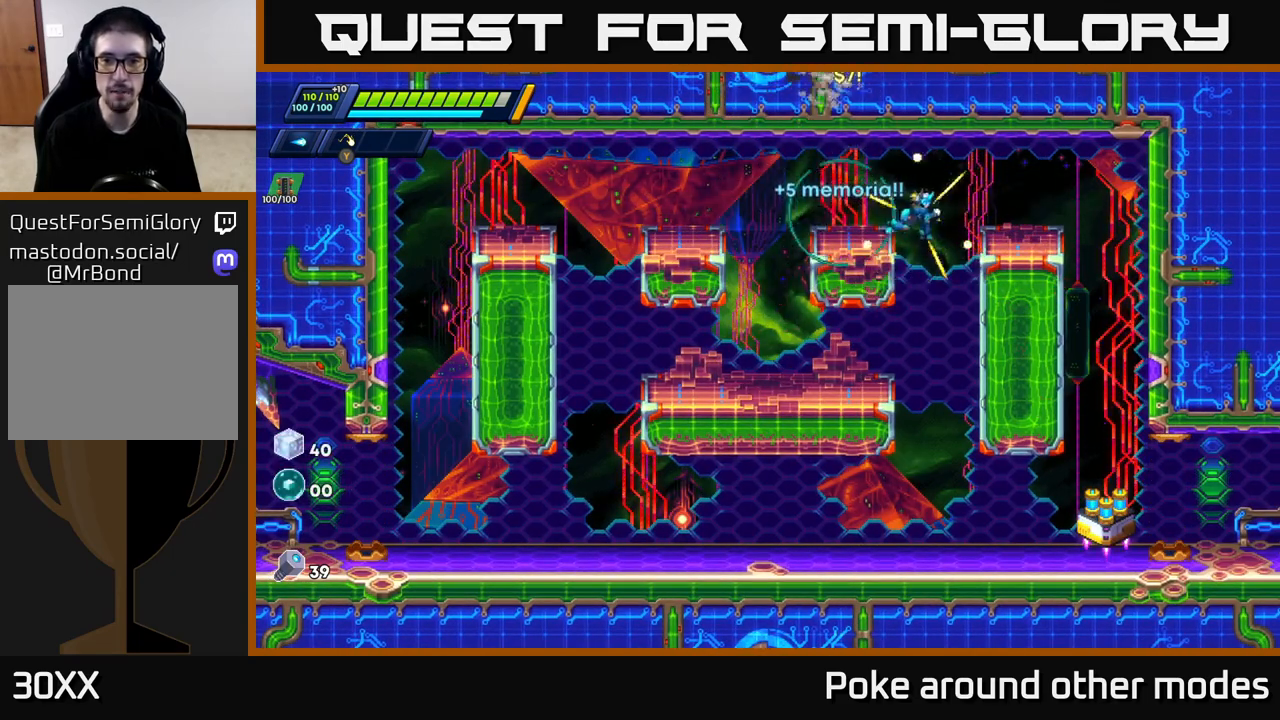
{"buttons": [], "left_stick": "center", "right_stick": "center", "events": [[33, "left_stick", "left"], [100, "left_stick", "center"], [200, "left_stick", "right"], [333, "left_stick", "center"]]}
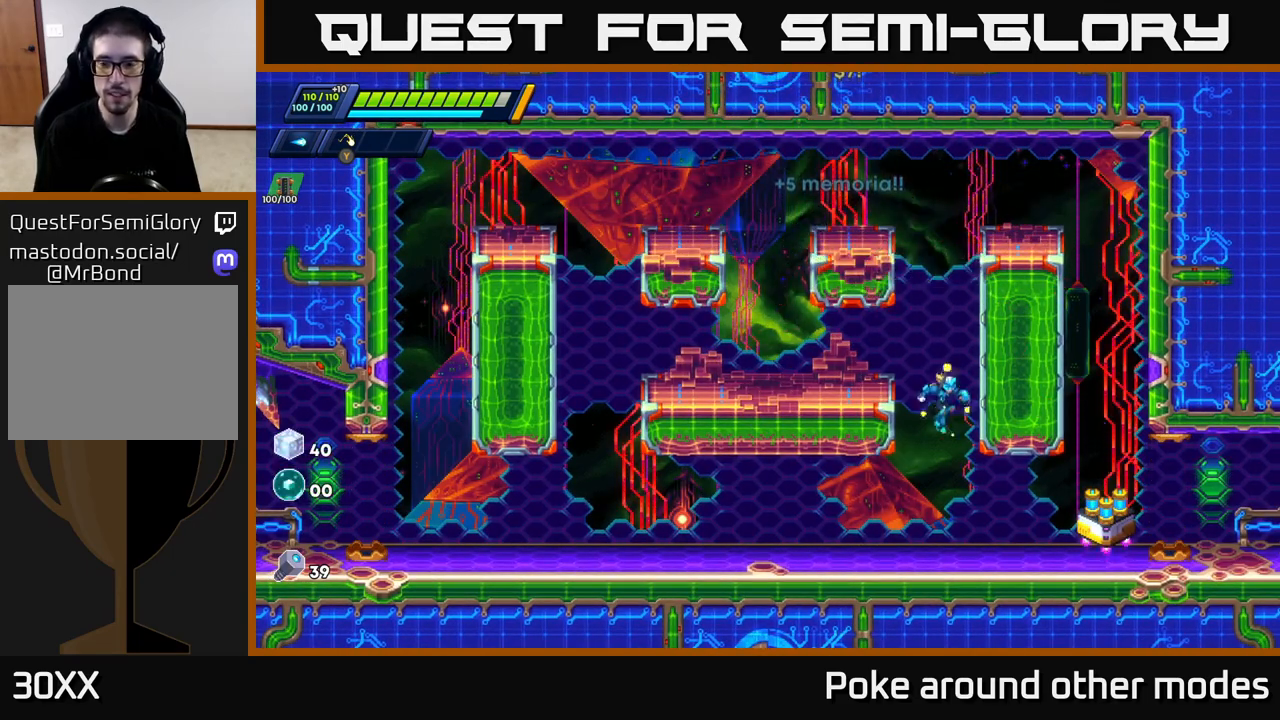
{"buttons": ["R2"], "left_stick": "right", "right_stick": "center", "events": [[83, "left_stick", "right"], [400, "R2", "down"]]}
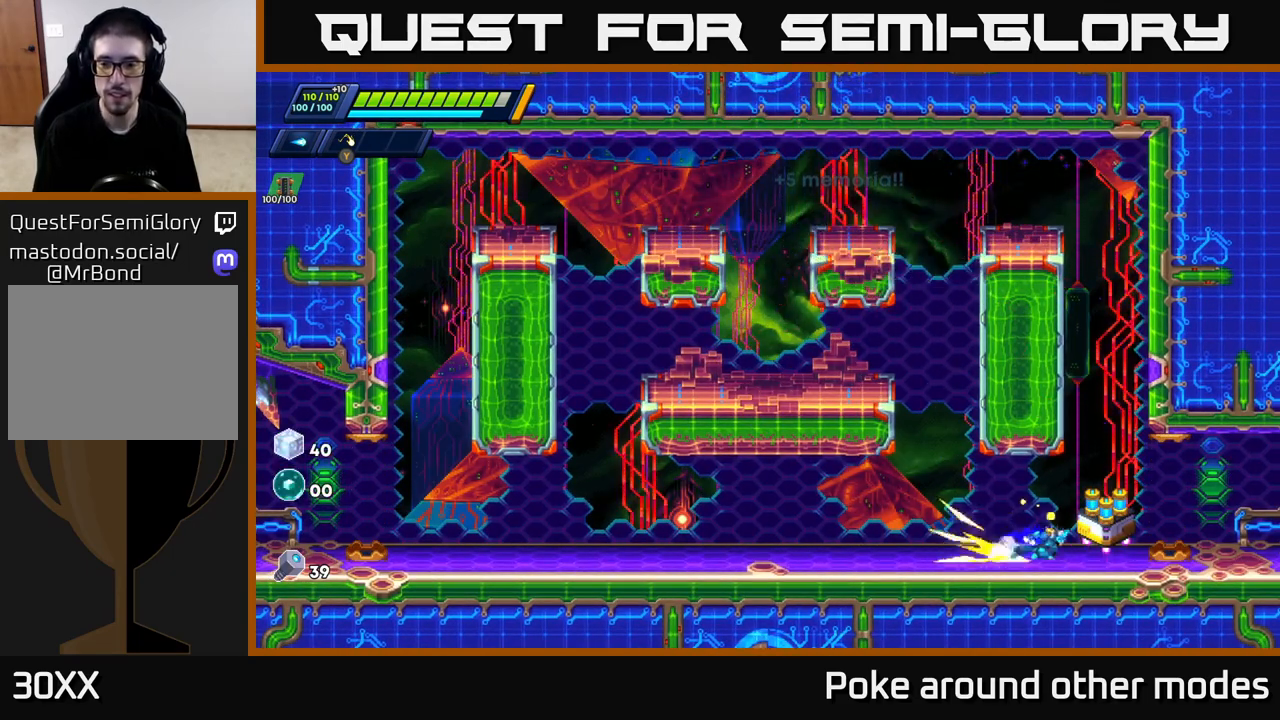
{"buttons": [], "left_stick": "center", "right_stick": "center", "events": [[133, "R2", "up"], [183, "left_stick", "center"], [267, "B", "down"], [317, "B", "up"]]}
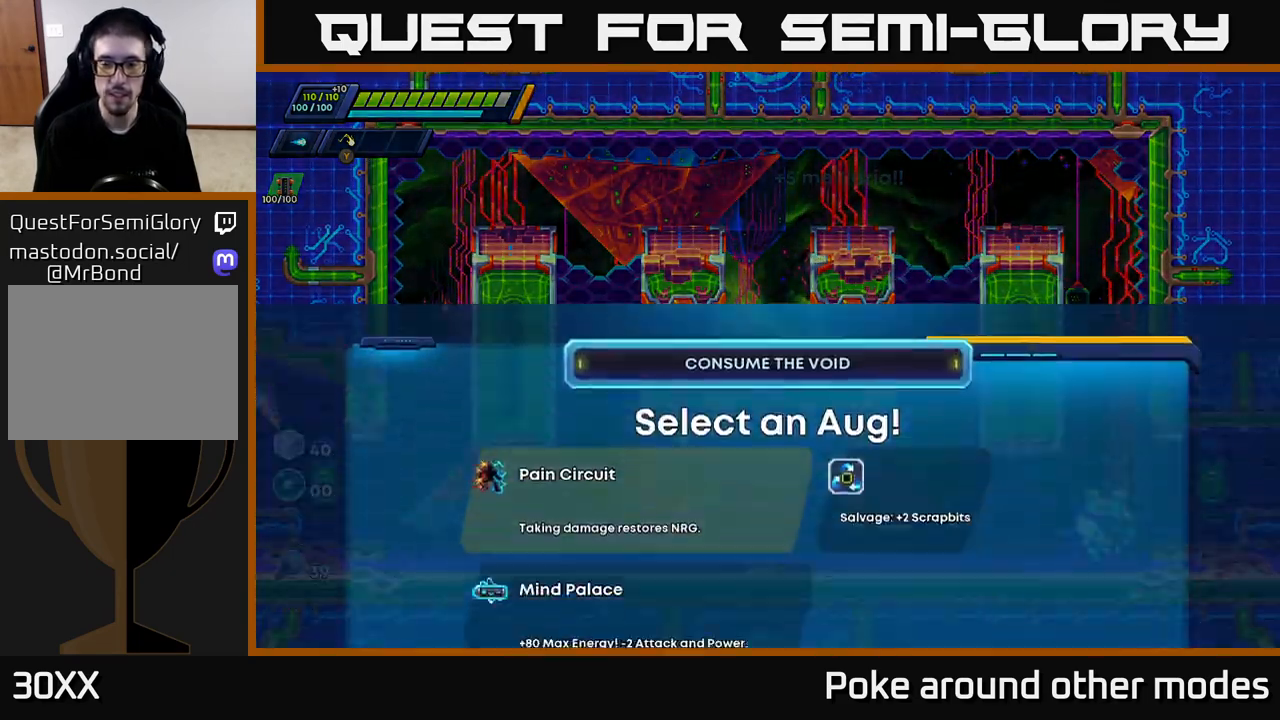
{"buttons": [], "left_stick": "center", "right_stick": "center", "events": []}
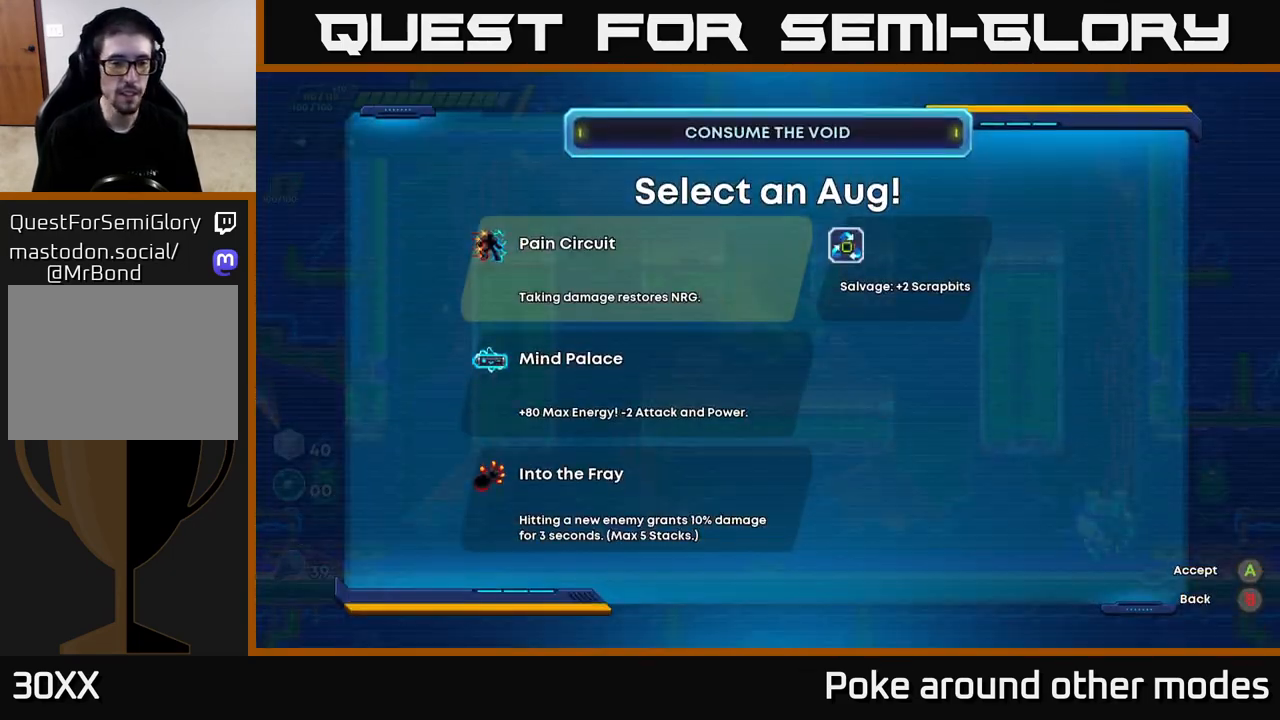
{"buttons": [], "left_stick": "center", "right_stick": "center", "events": []}
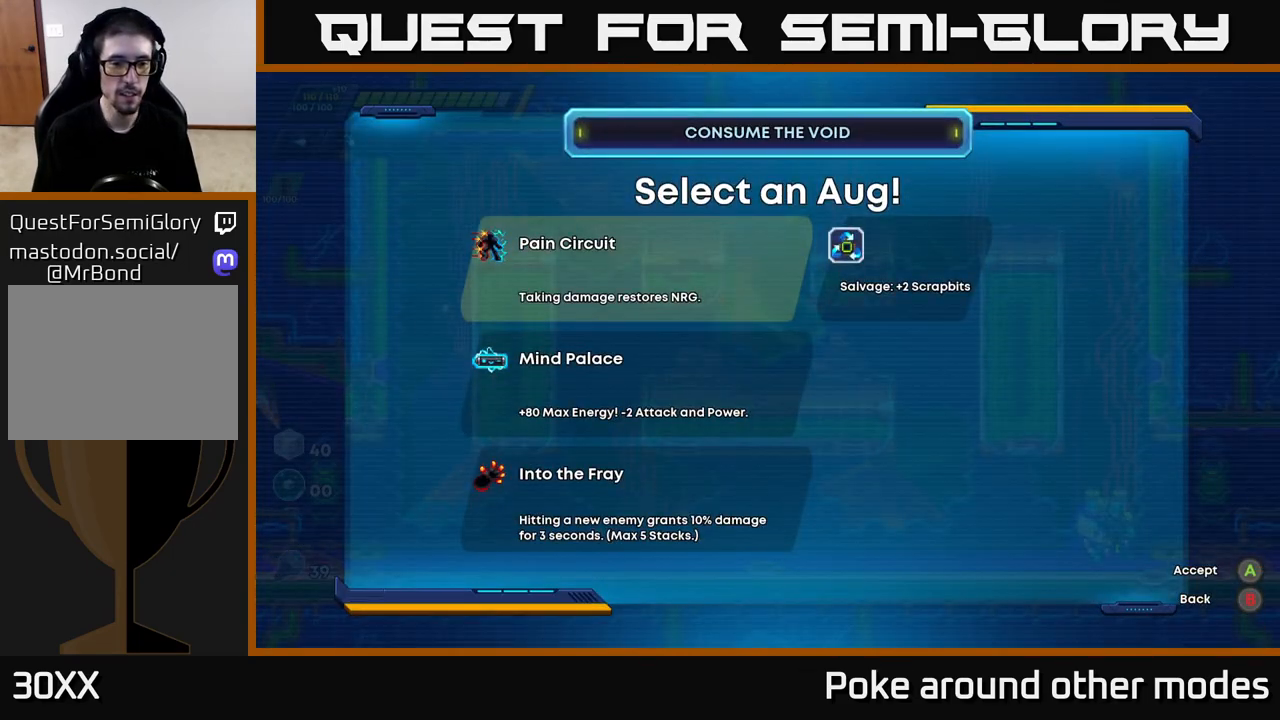
{"buttons": [], "left_stick": "center", "right_stick": "center", "events": [[33, "DPAD_DOWN", "down"], [100, "DPAD_DOWN", "up"], [217, "DPAD_DOWN", "down"], [283, "DPAD_DOWN", "up"]]}
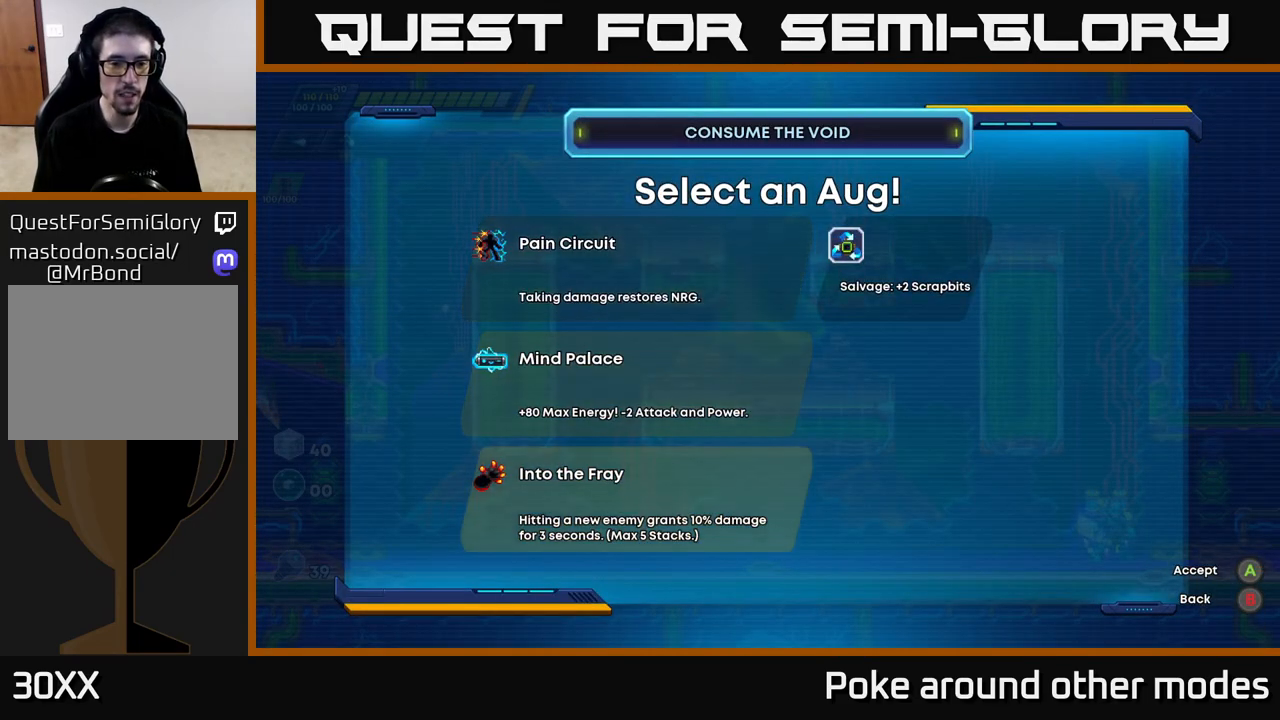
{"buttons": [], "left_stick": "center", "right_stick": "center", "events": []}
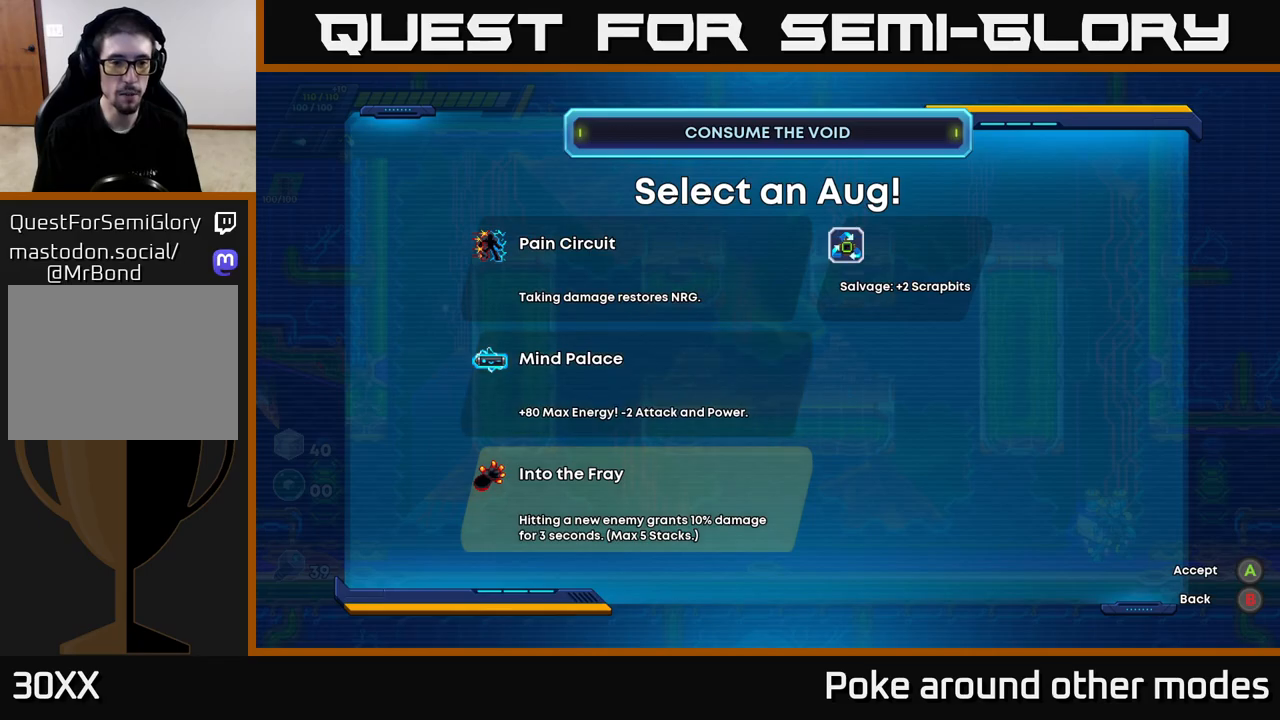
{"buttons": [], "left_stick": "center", "right_stick": "center", "events": []}
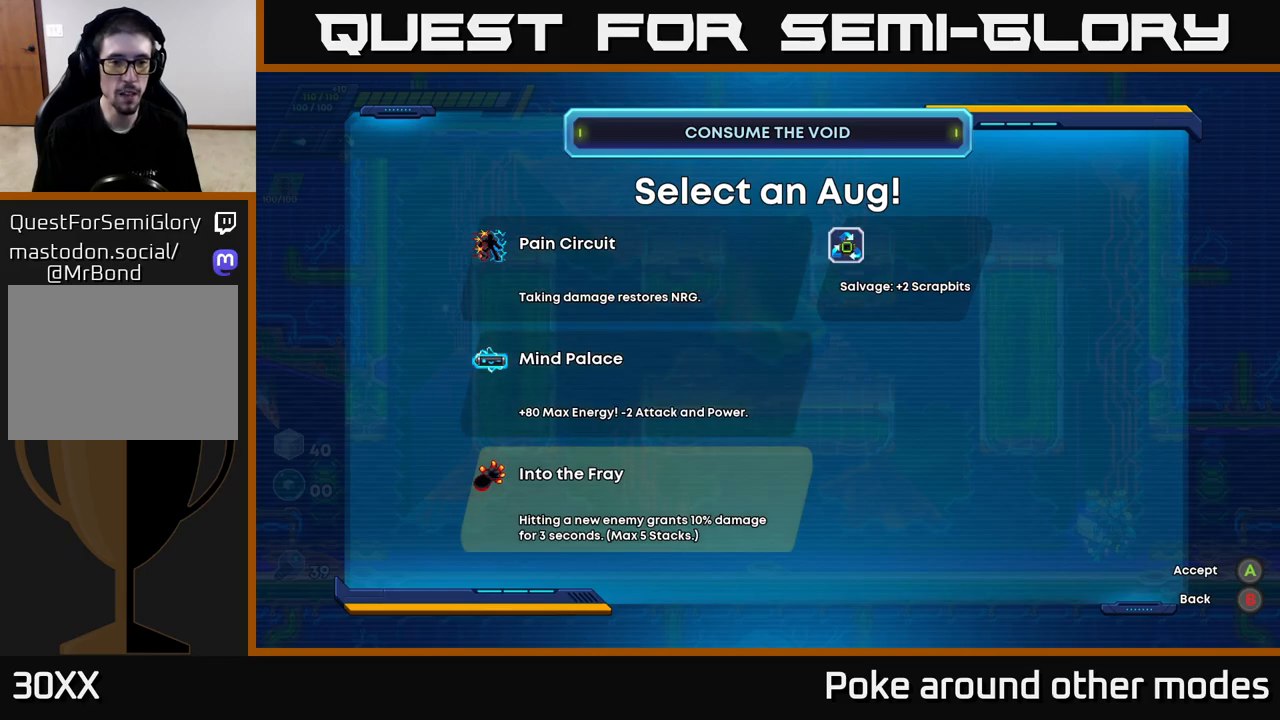
{"buttons": ["DPAD_UP"], "left_stick": "center", "right_stick": "center", "events": [[67, "DPAD_UP", "down"], [200, "DPAD_UP", "up"], [483, "DPAD_UP", "down"]]}
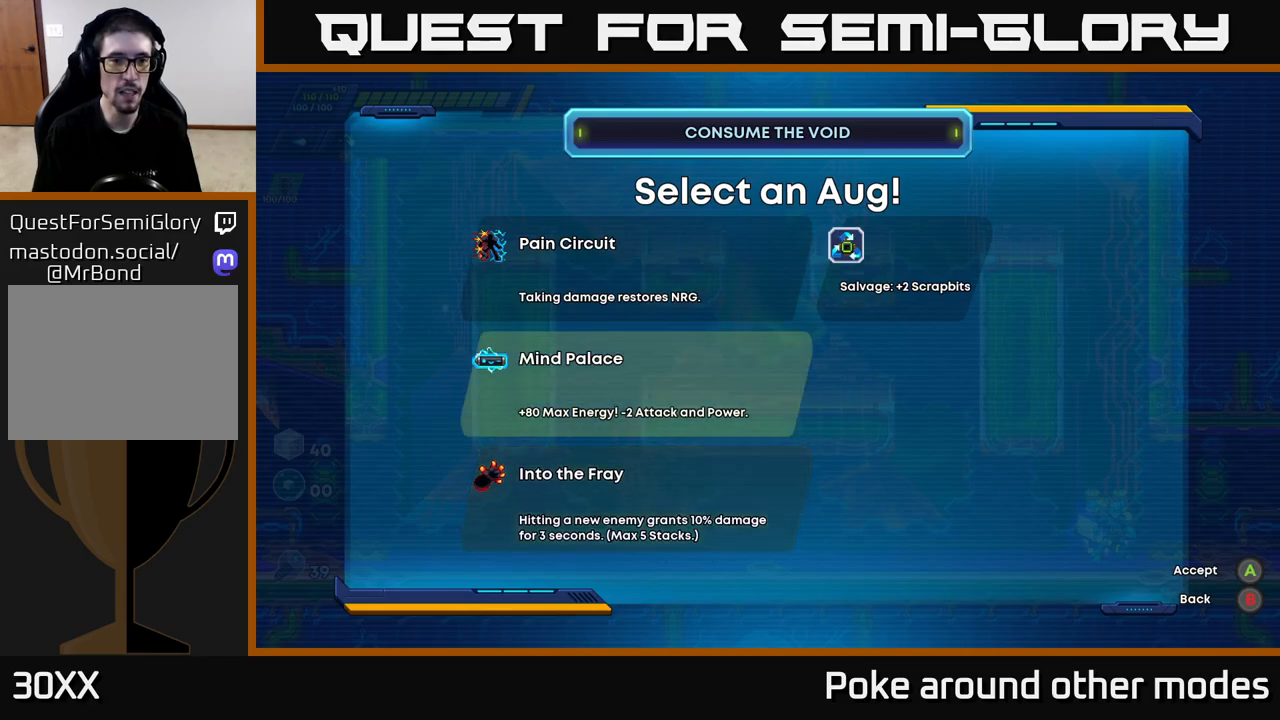
{"buttons": ["DPAD_DOWN"], "left_stick": "center", "right_stick": "center", "events": [[117, "DPAD_UP", "up"], [467, "DPAD_DOWN", "down"]]}
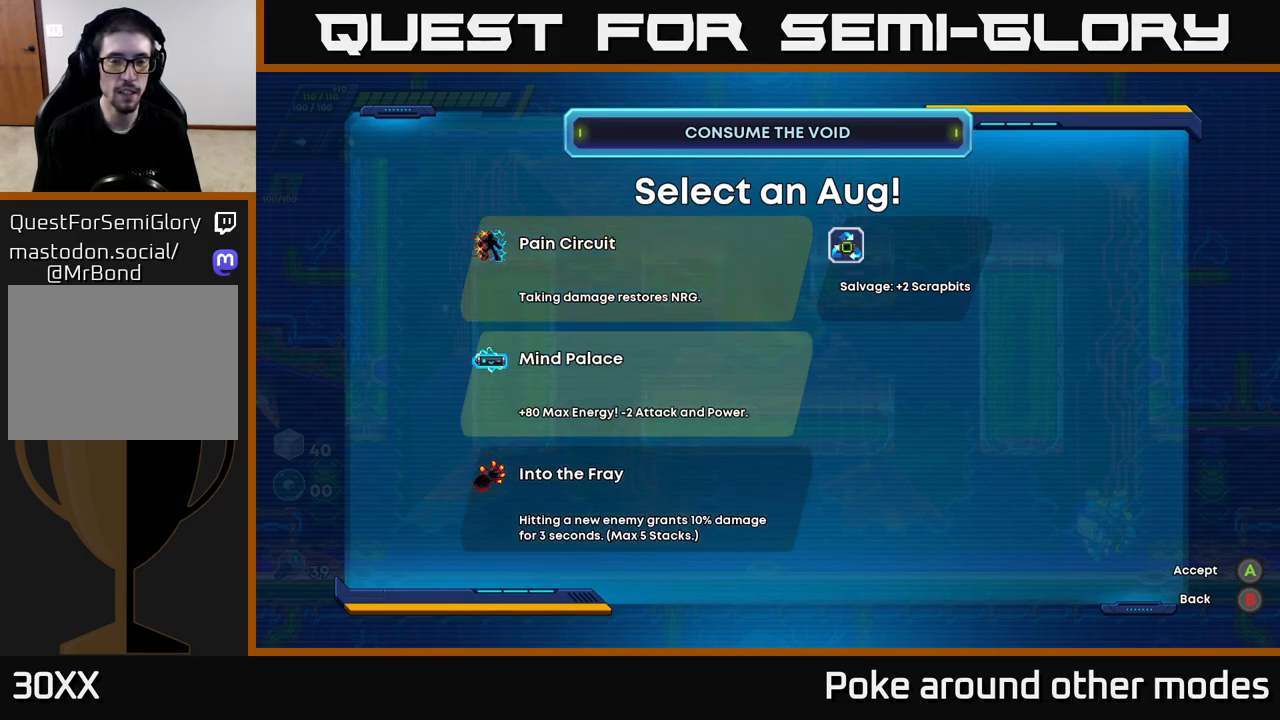
{"buttons": [], "left_stick": "center", "right_stick": "center", "events": [[67, "DPAD_DOWN", "up"], [200, "DPAD_DOWN", "down"], [300, "DPAD_DOWN", "up"], [400, "A", "down"], [467, "A", "up"]]}
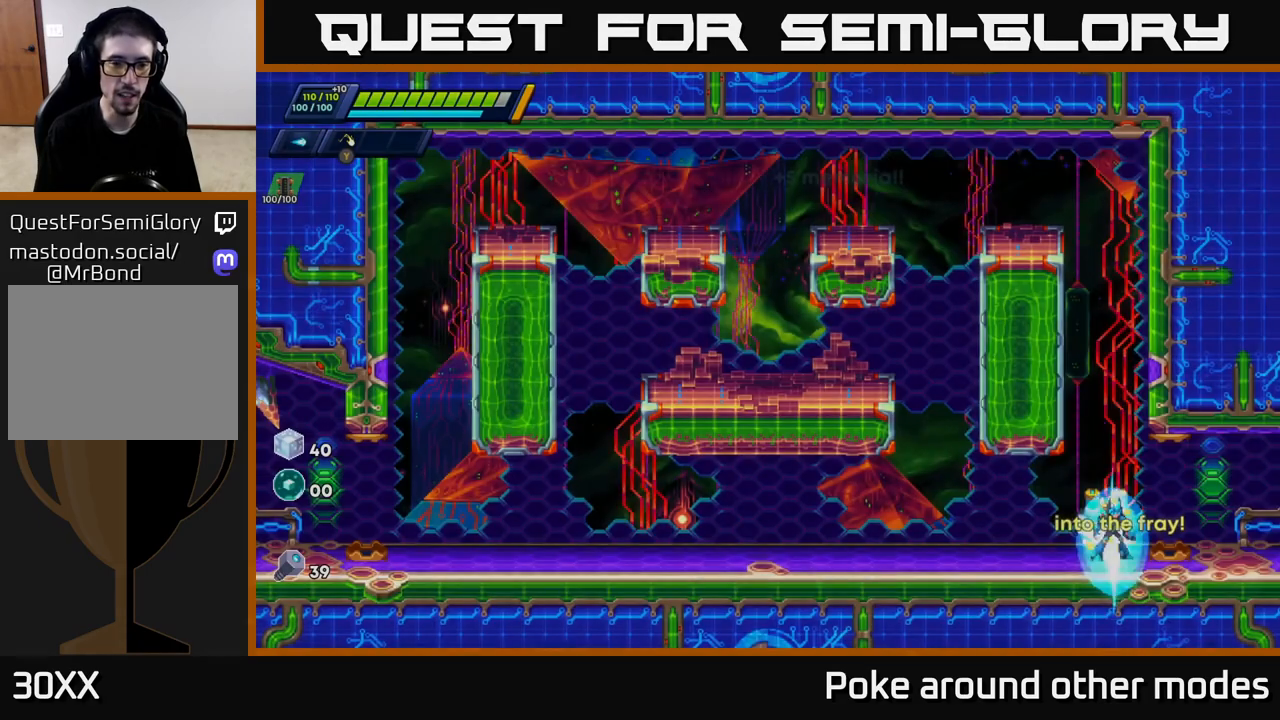
{"buttons": ["R2"], "left_stick": "right", "right_stick": "center", "events": [[117, "left_stick", "right"], [200, "R2", "down"], [350, "R2", "up"], [400, "R2", "down"]]}
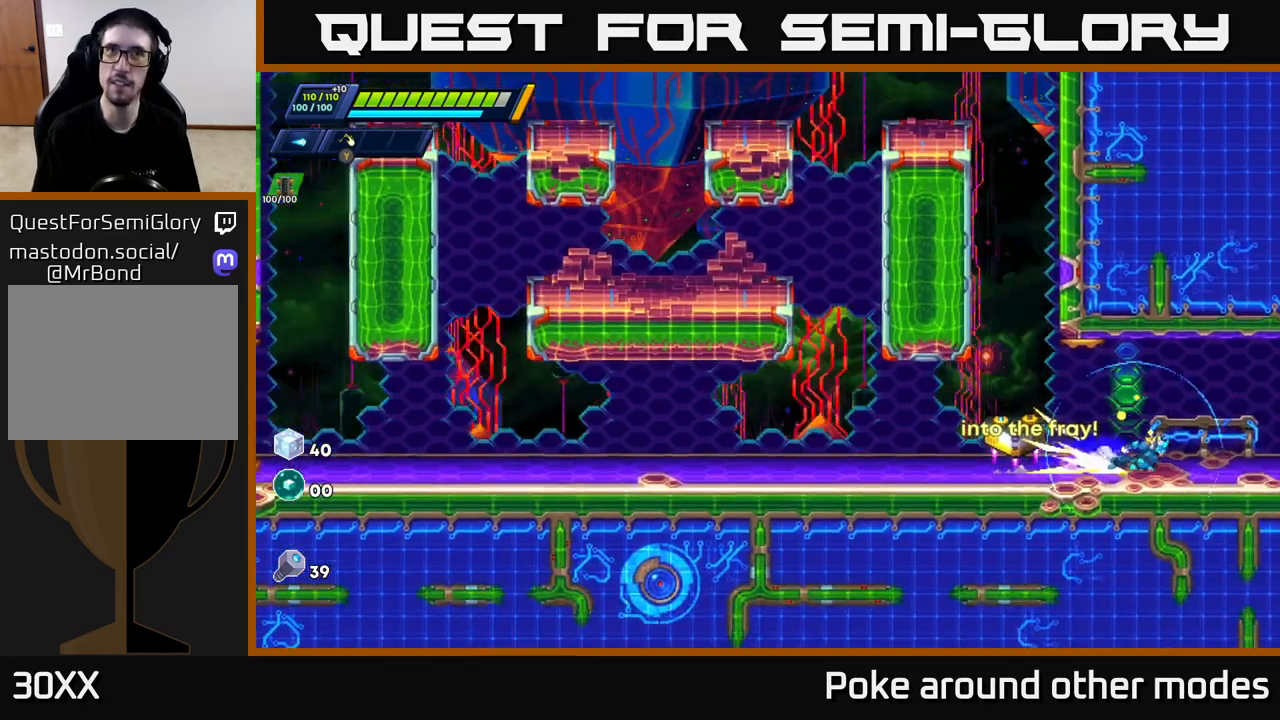
{"buttons": ["A", "R2"], "left_stick": "right", "right_stick": "center", "events": [[67, "R2", "up"], [133, "R2", "down"], [483, "A", "down"]]}
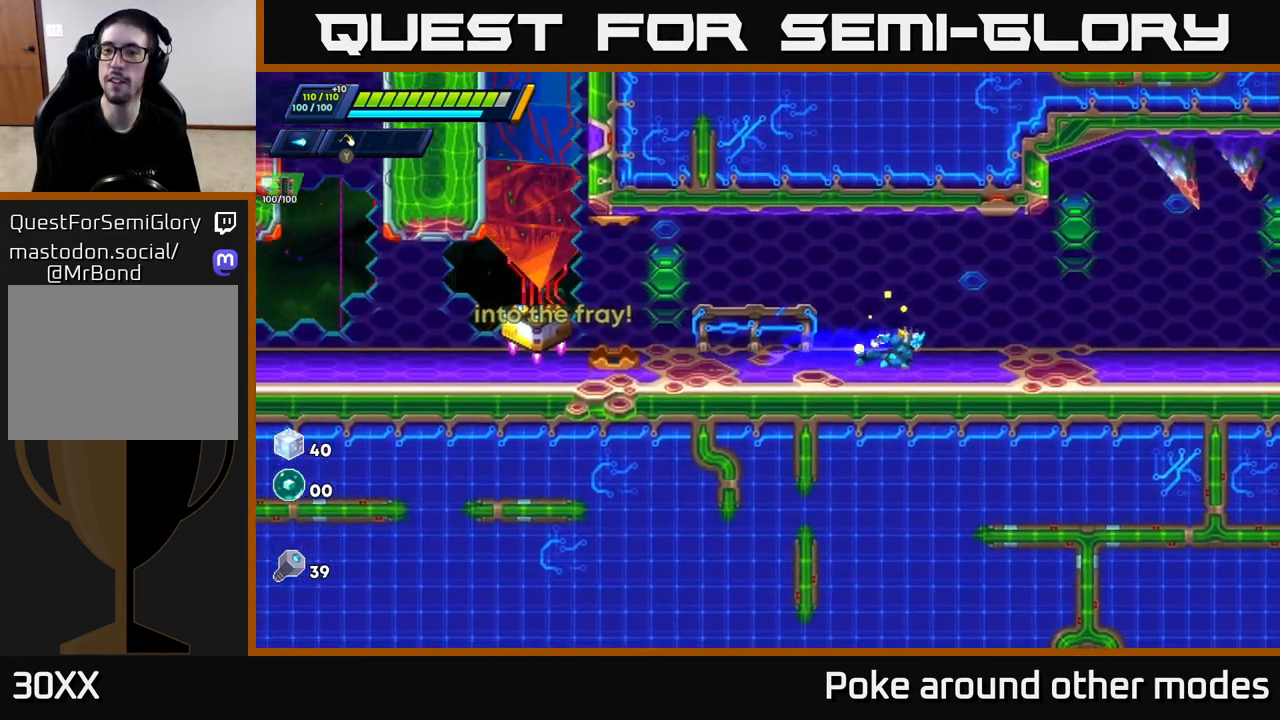
{"buttons": [], "left_stick": "right", "right_stick": "center", "events": [[133, "A", "up"], [250, "R2", "up"]]}
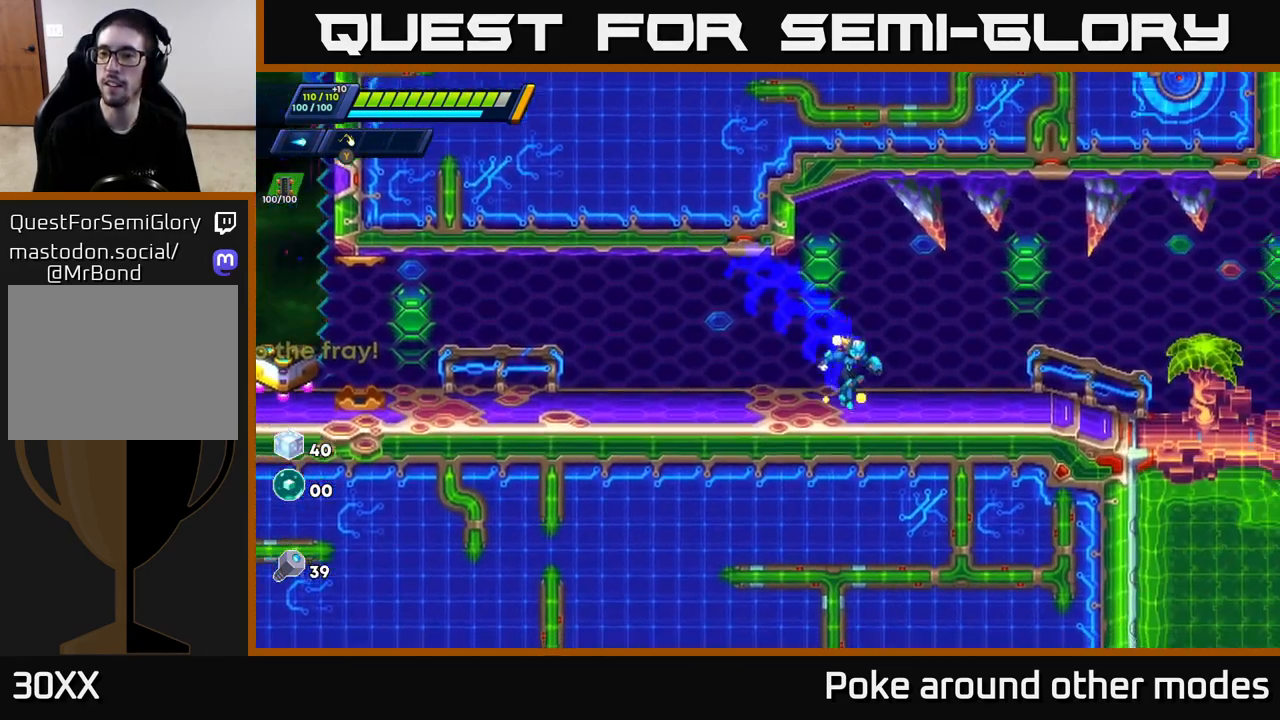
{"buttons": ["R2"], "left_stick": "right", "right_stick": "center", "events": [[50, "R2", "down"], [267, "A", "down"], [350, "A", "up"]]}
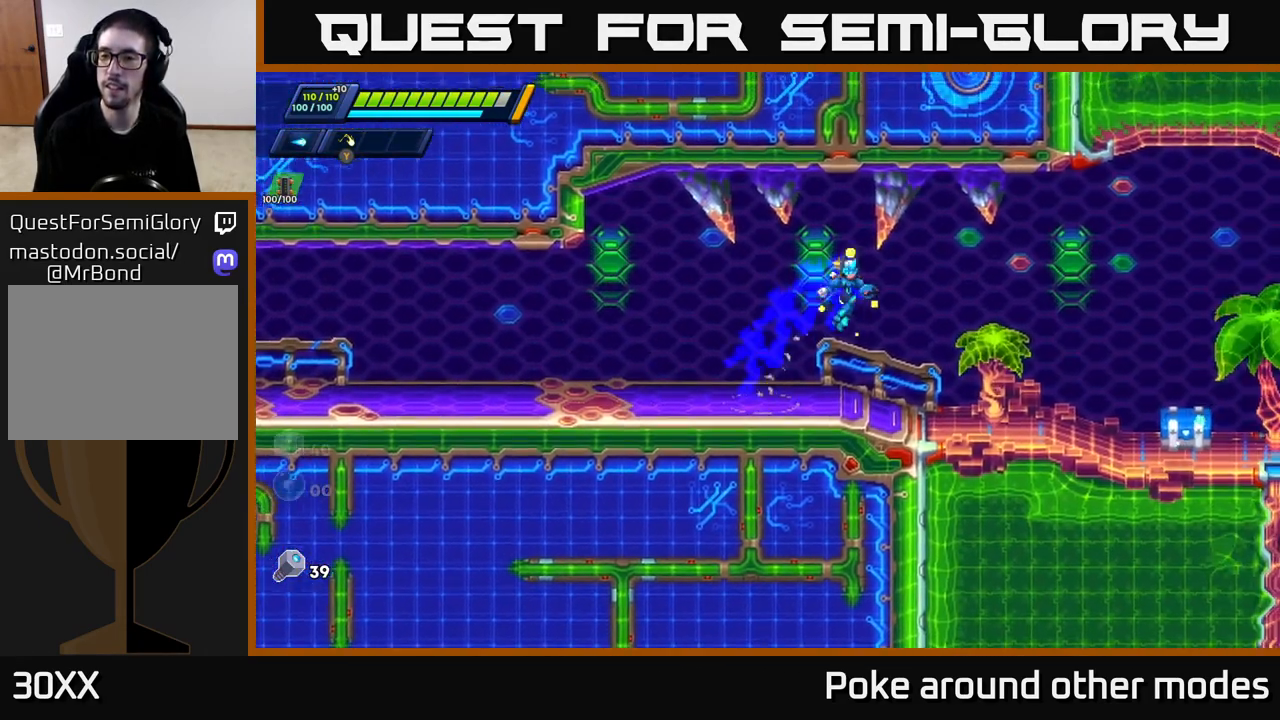
{"buttons": [], "left_stick": "right", "right_stick": "center", "events": [[333, "X", "down"], [417, "R2", "up"], [433, "X", "up"]]}
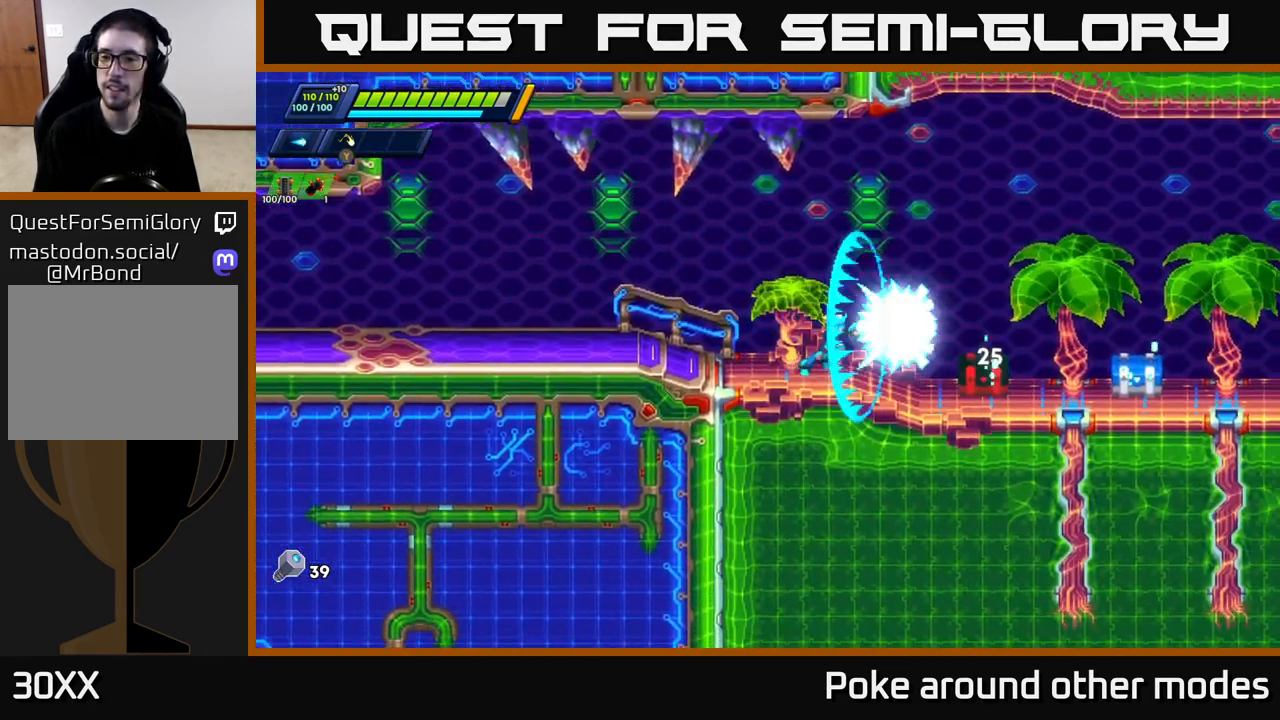
{"buttons": [], "left_stick": "center", "right_stick": "center", "events": [[17, "X", "down"], [67, "X", "up"], [167, "X", "down"], [233, "X", "up"], [300, "X", "down"], [367, "X", "up"], [367, "left_stick", "center"], [417, "X", "down"], [483, "X", "up"]]}
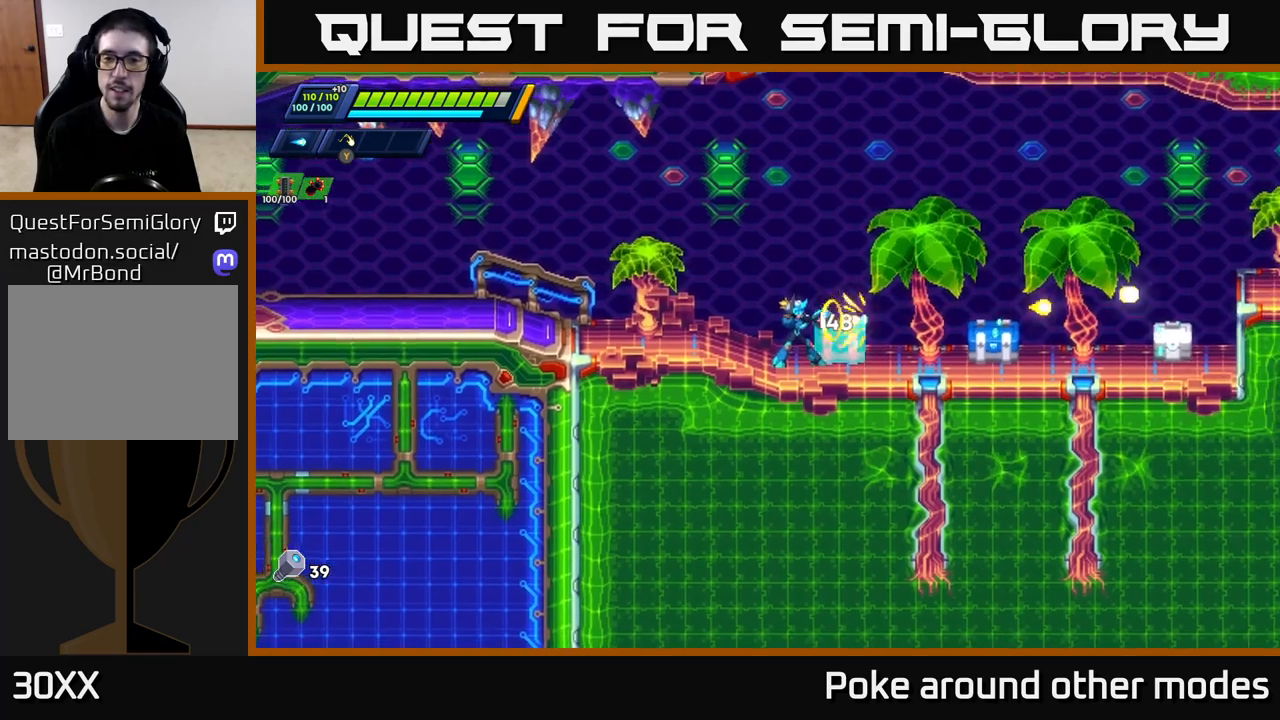
{"buttons": ["X"], "left_stick": "center", "right_stick": "center", "events": [[50, "X", "down"], [133, "X", "up"], [200, "X", "down"], [267, "X", "up"], [350, "X", "down"], [417, "X", "up"], [500, "X", "down"]]}
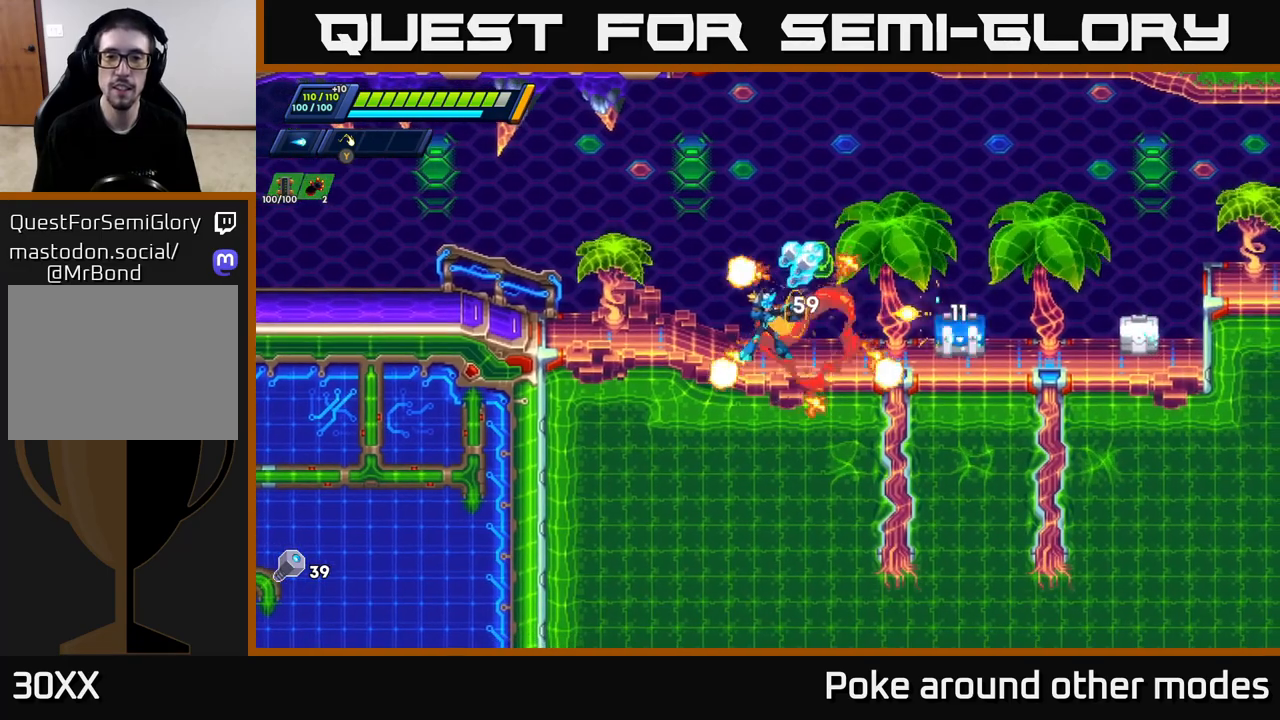
{"buttons": [], "left_stick": "right", "right_stick": "center", "events": [[67, "X", "up"], [133, "X", "down"], [217, "X", "up"], [283, "X", "down"], [300, "A", "down"], [317, "R2", "down"], [333, "X", "up"], [333, "left_stick", "right"], [400, "A", "up"], [417, "R2", "up"]]}
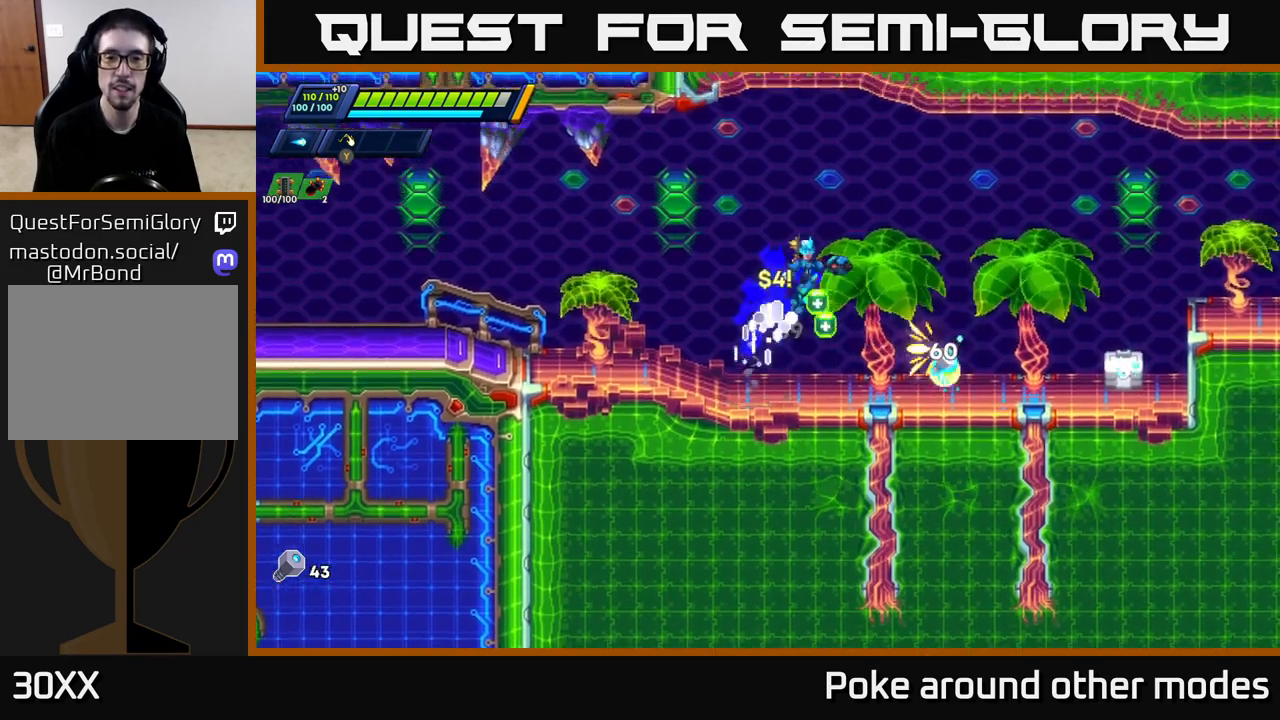
{"buttons": ["X"], "left_stick": "right", "right_stick": "center", "events": [[150, "left_stick", "left"], [333, "left_stick", "center"], [383, "left_stick", "right"], [467, "X", "down"]]}
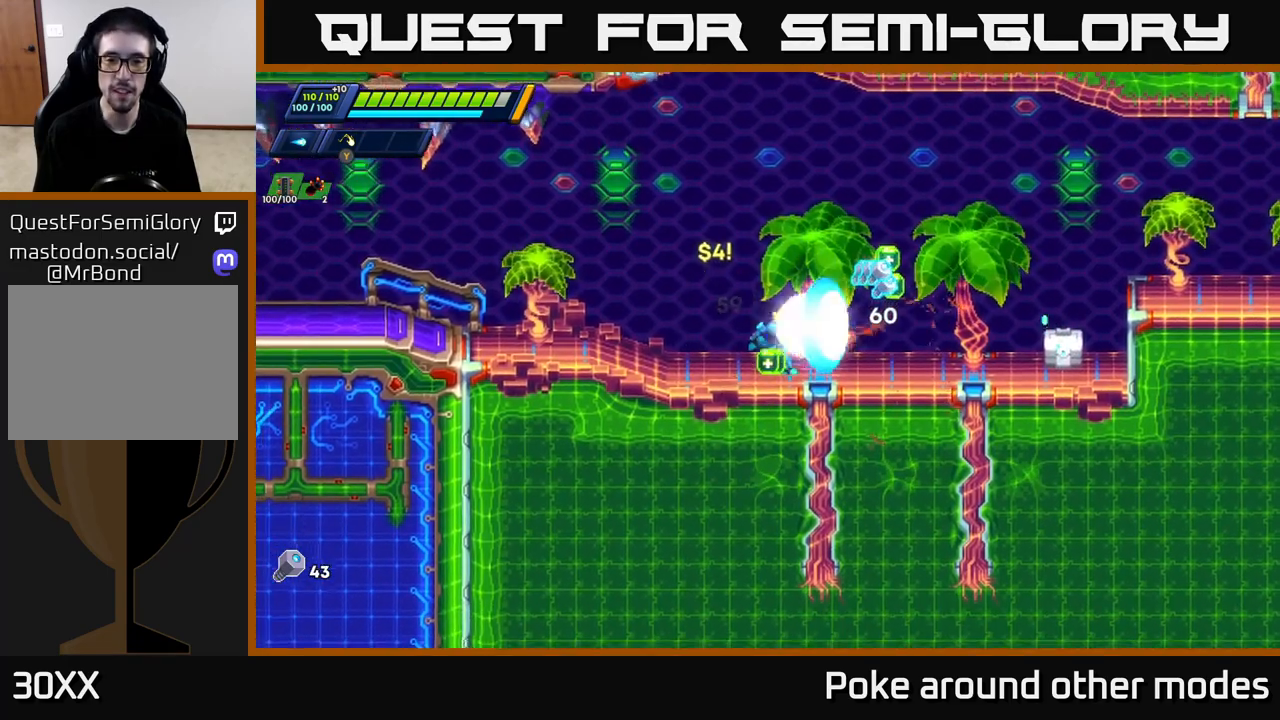
{"buttons": [], "left_stick": "right", "right_stick": "center", "events": [[17, "X", "up"], [17, "left_stick", "center"], [100, "X", "down"], [167, "X", "up"], [233, "X", "down"], [300, "X", "up"], [383, "X", "down"], [400, "left_stick", "right"], [450, "X", "up"]]}
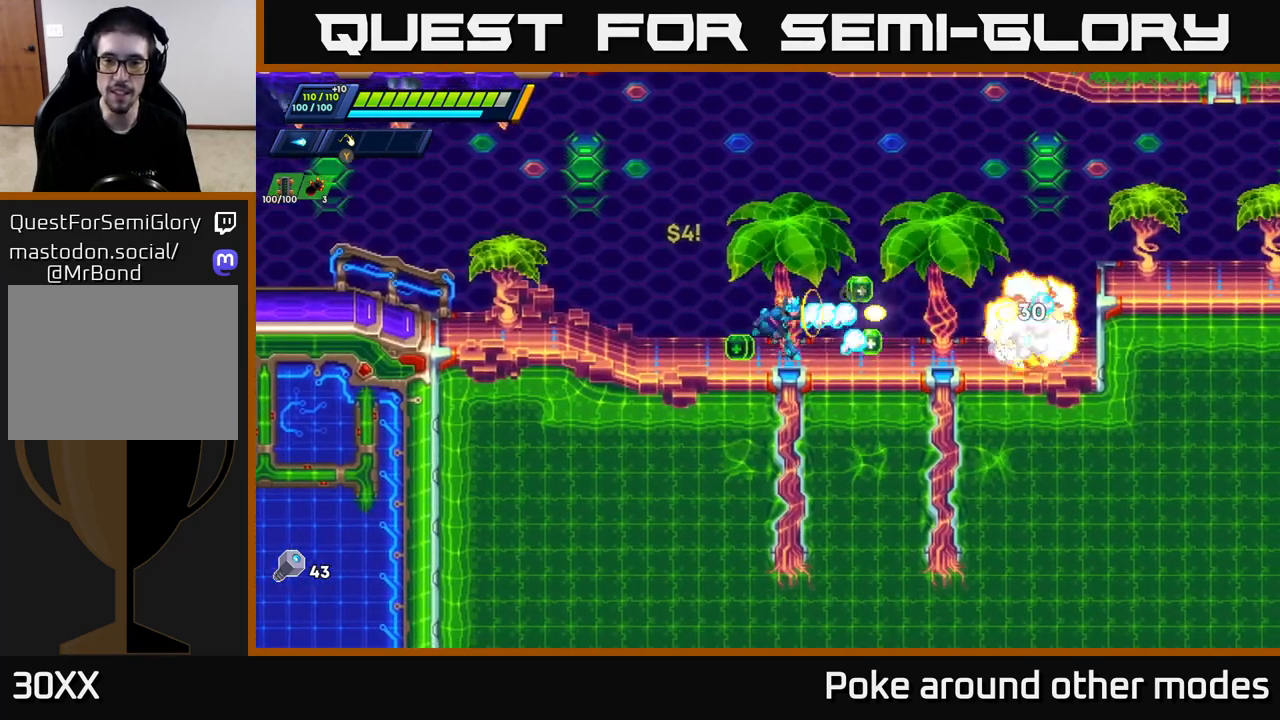
{"buttons": ["R2"], "left_stick": "right", "right_stick": "center", "events": [[17, "X", "down"], [83, "X", "up"], [117, "left_stick", "center"], [150, "X", "down"], [217, "X", "up"], [250, "left_stick", "right"], [300, "R2", "down"]]}
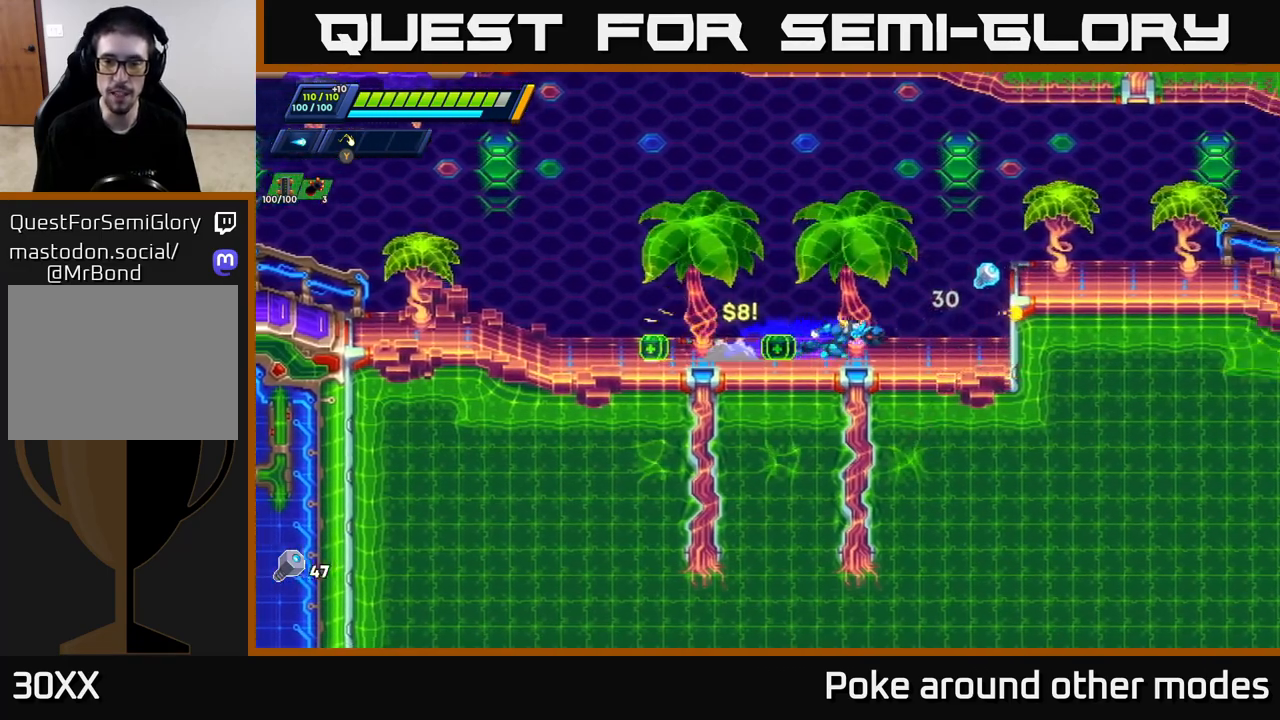
{"buttons": ["A", "R2"], "left_stick": "right", "right_stick": "center", "events": [[100, "R2", "up"], [200, "R2", "down"], [383, "A", "down"]]}
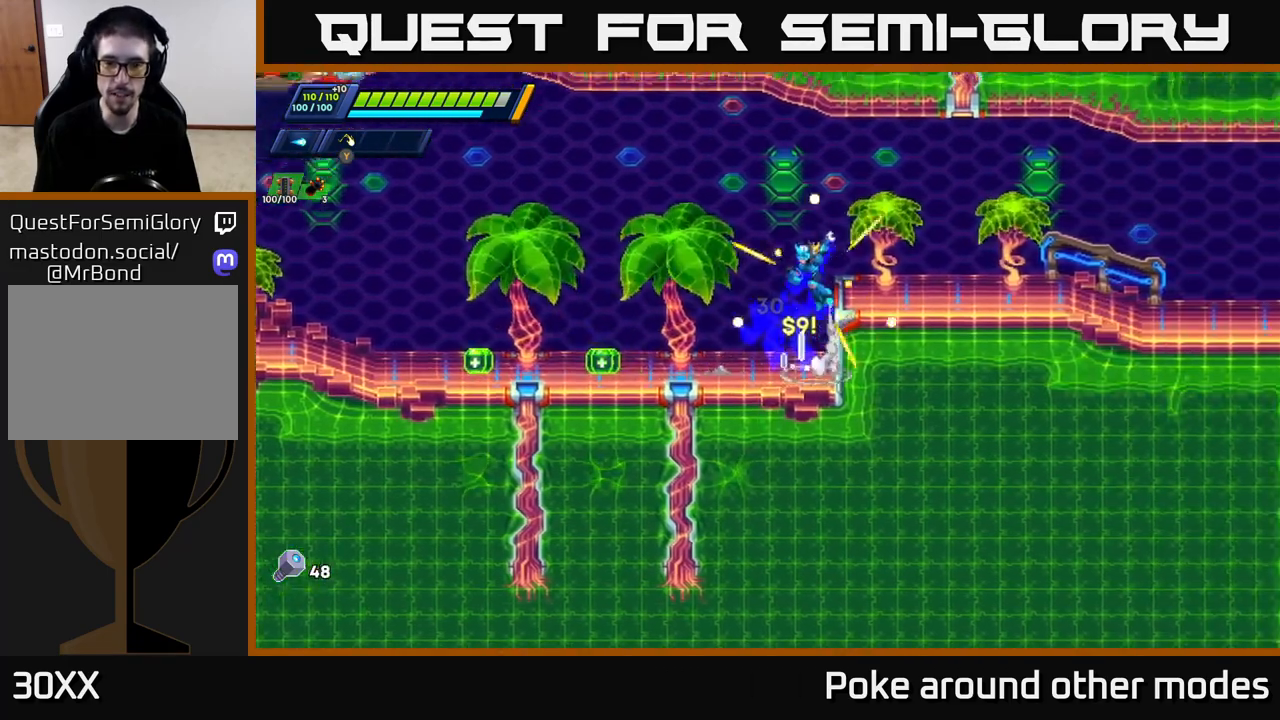
{"buttons": ["A", "R2"], "left_stick": "right", "right_stick": "center", "events": [[83, "A", "up"], [117, "R2", "up"], [417, "R2", "down"], [483, "A", "down"]]}